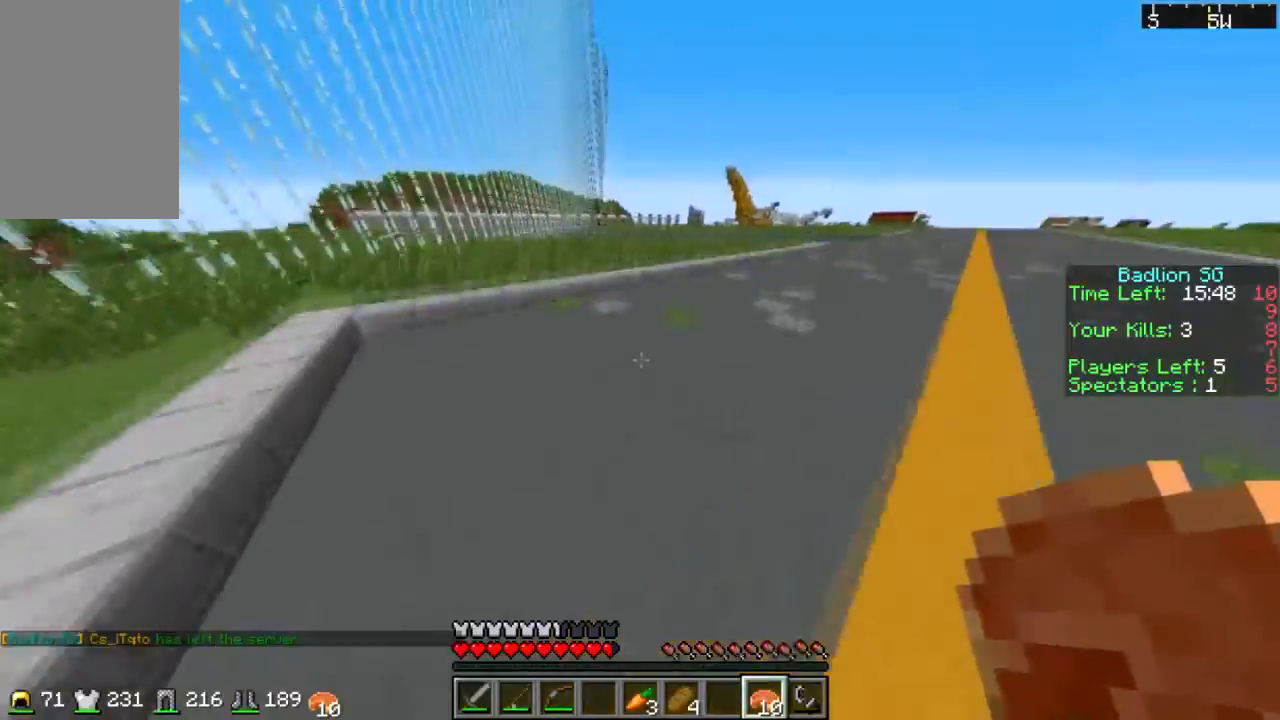
Gameplay with keyboard and mouse; each line is a JSON object with the keys and mouse buttons held at the frame after it. "events" lists presses ("down") and releases ("up") of "a", "d", "s", "sprint", "w", "mouse_left" and "mouse_right" between this image and that frame as [ms after this image, input, new state], when the widget could be followed in between. "mouse_left", "mouse_right" = the "left", "right" buttons of the "mouse" list. No other keys are recorded. Fast repeated clicks can show as one long hold. Mouse movement is not recorded. Key names are as the overlay labels them; some are game actions (e.g. jump) rather than physical keys.
{"keys": ["sprint", "w"], "mouse": [], "events": []}
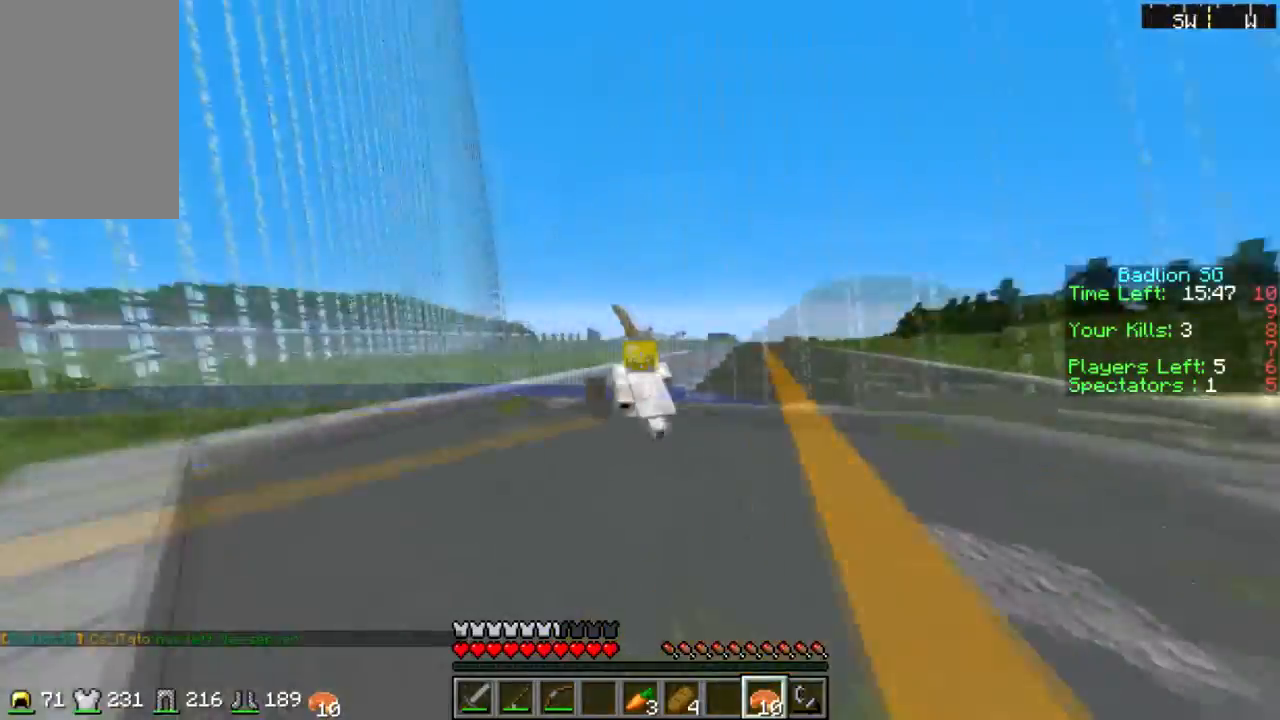
{"keys": ["sprint", "w"], "mouse": [], "events": []}
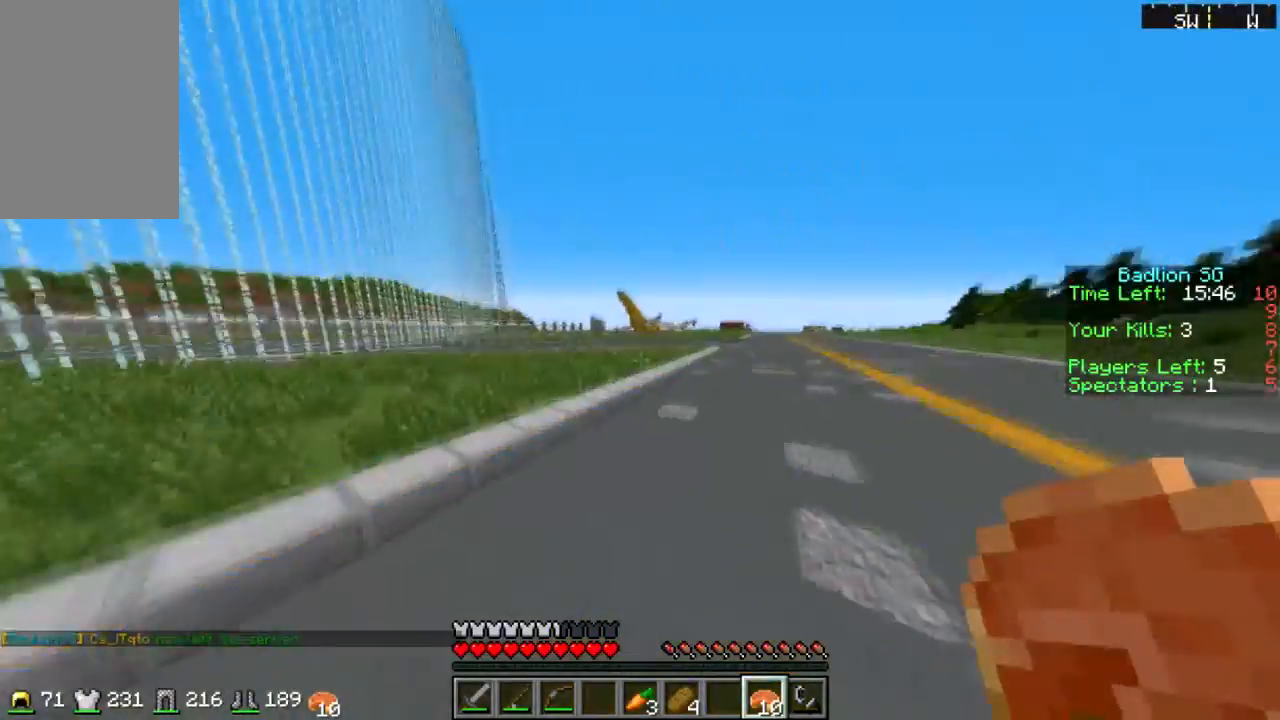
{"keys": ["sprint", "w"], "mouse": [], "events": []}
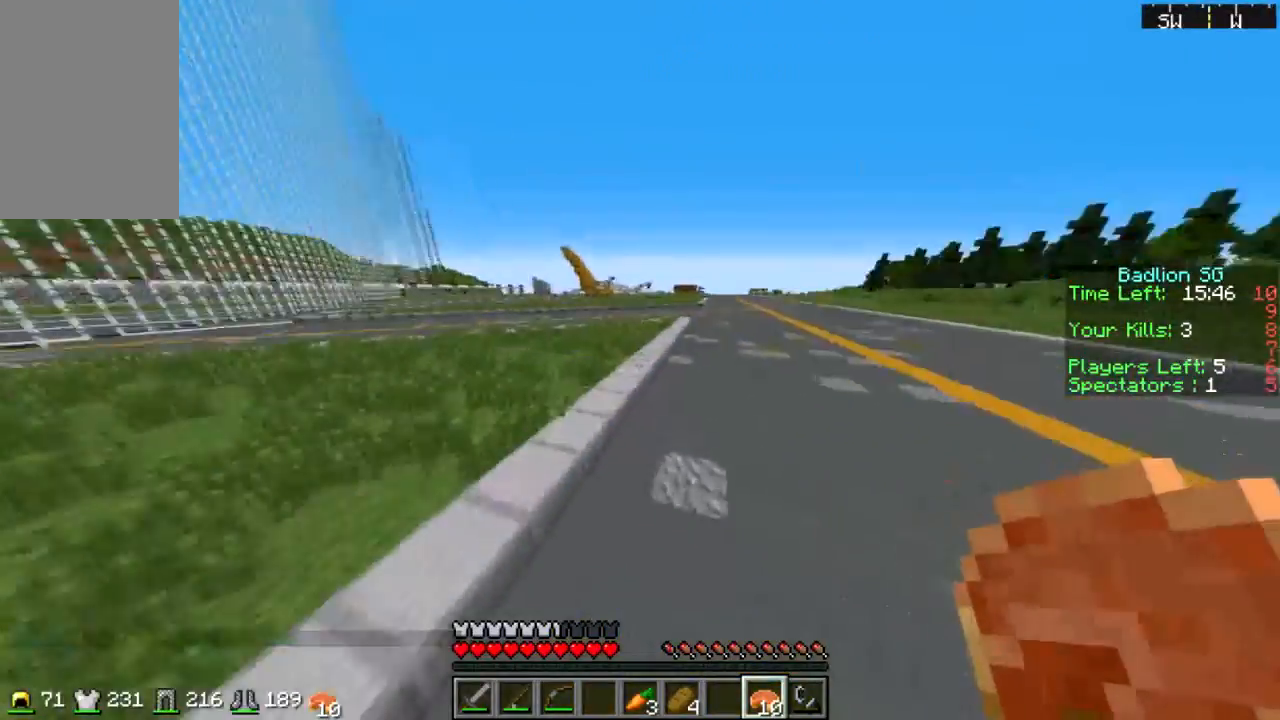
{"keys": ["sprint", "w"], "mouse": [], "events": []}
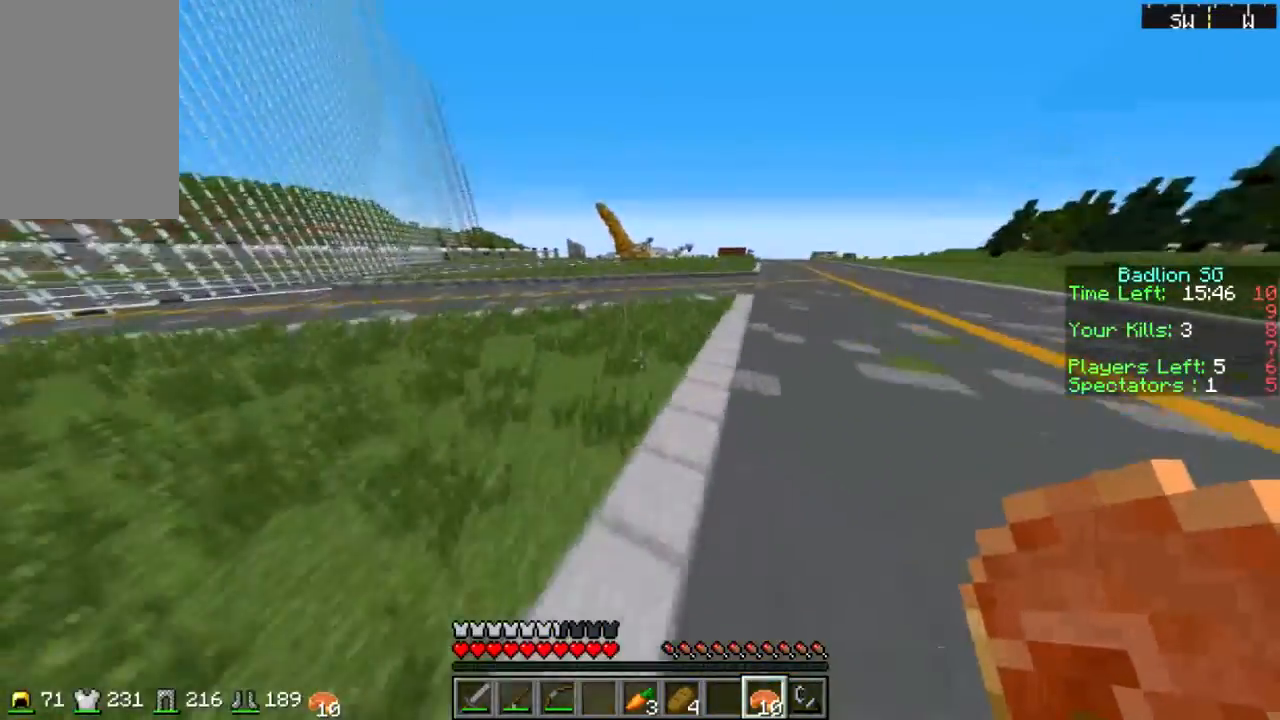
{"keys": ["w"], "mouse": ["right"], "events": [[434, "mouse_right", "down"], [434, "sprint", "up"]]}
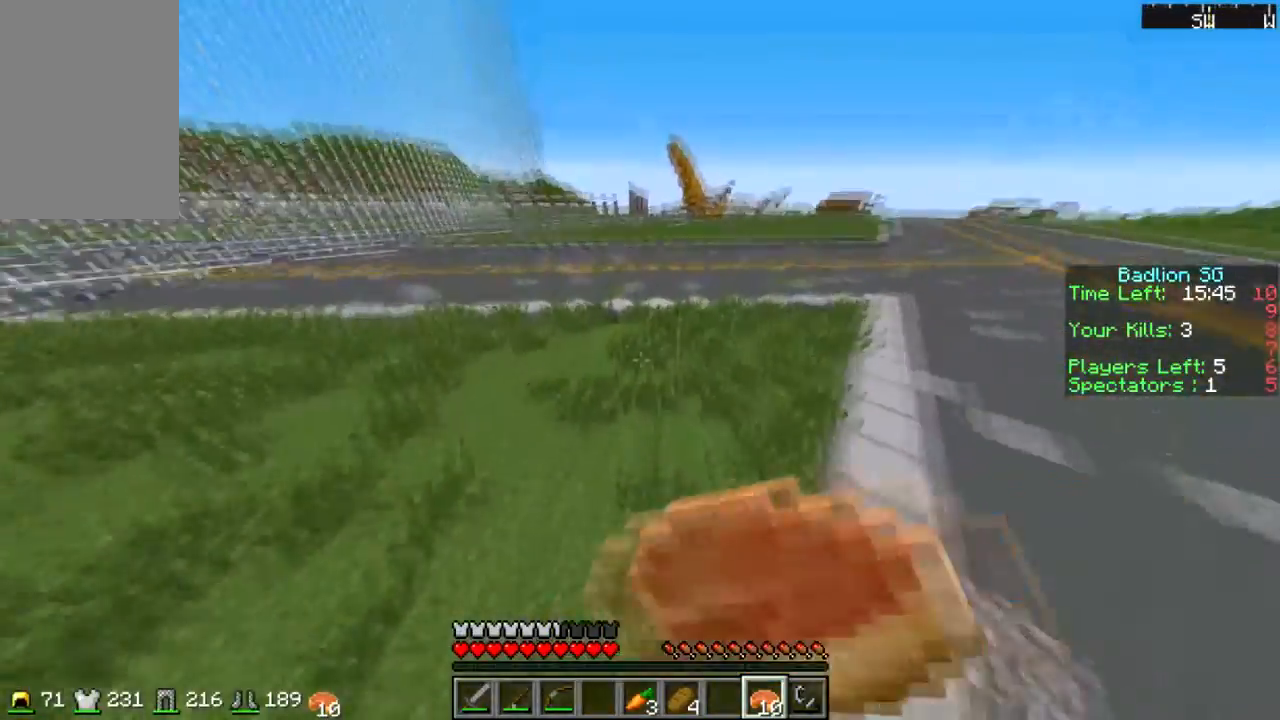
{"keys": ["sprint", "w"], "mouse": ["right"], "events": [[100, "sprint", "down"], [234, "sprint", "up"], [434, "sprint", "down"]]}
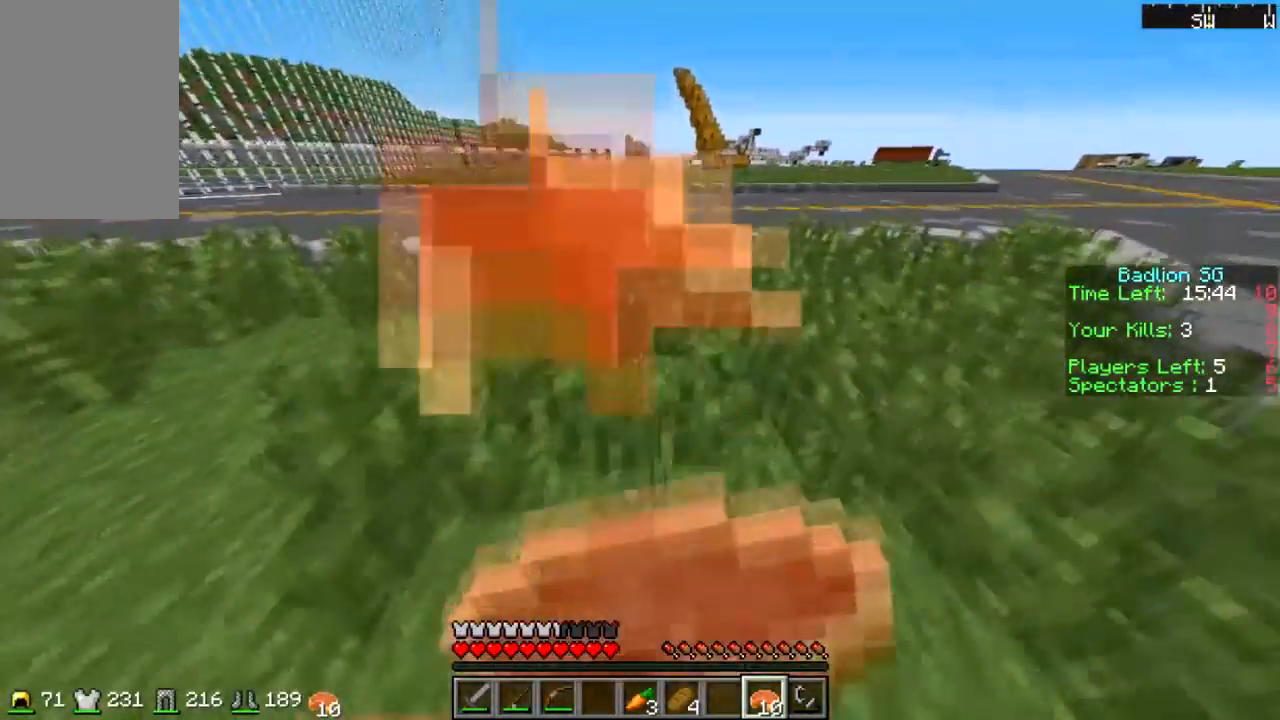
{"keys": ["sprint", "w"], "mouse": ["right"], "events": []}
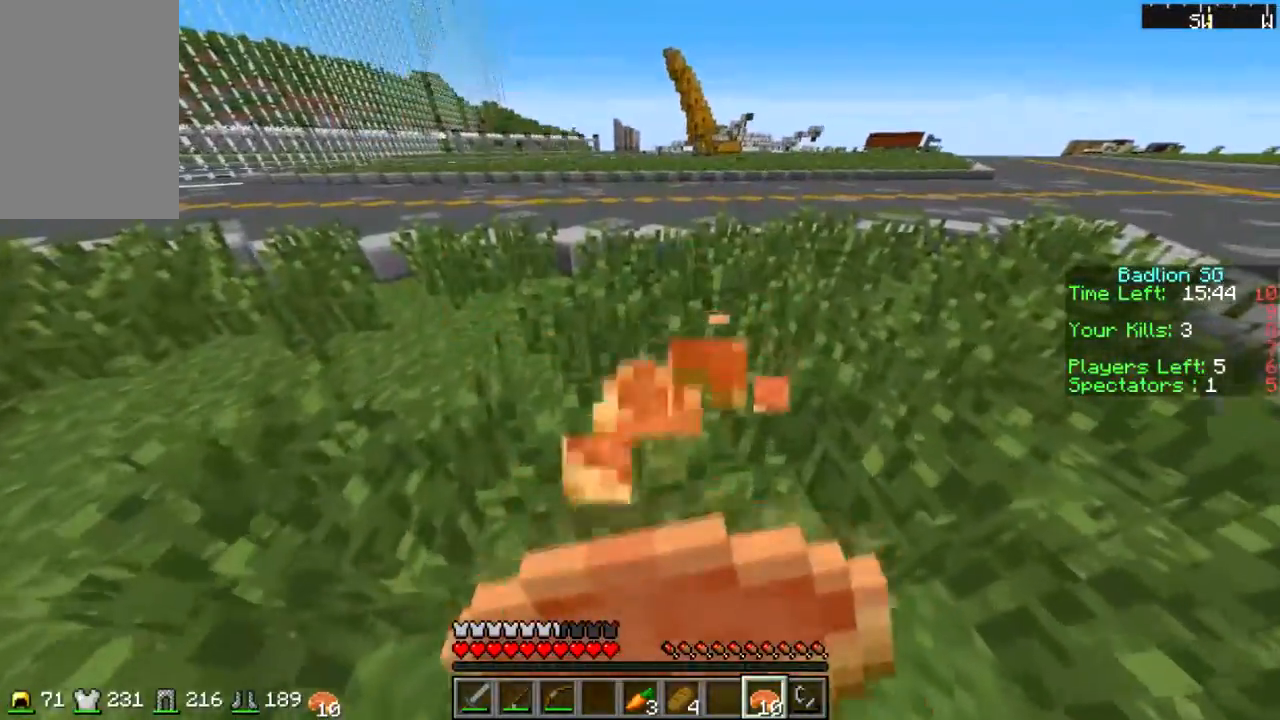
{"keys": ["sprint", "w"], "mouse": ["right"], "events": []}
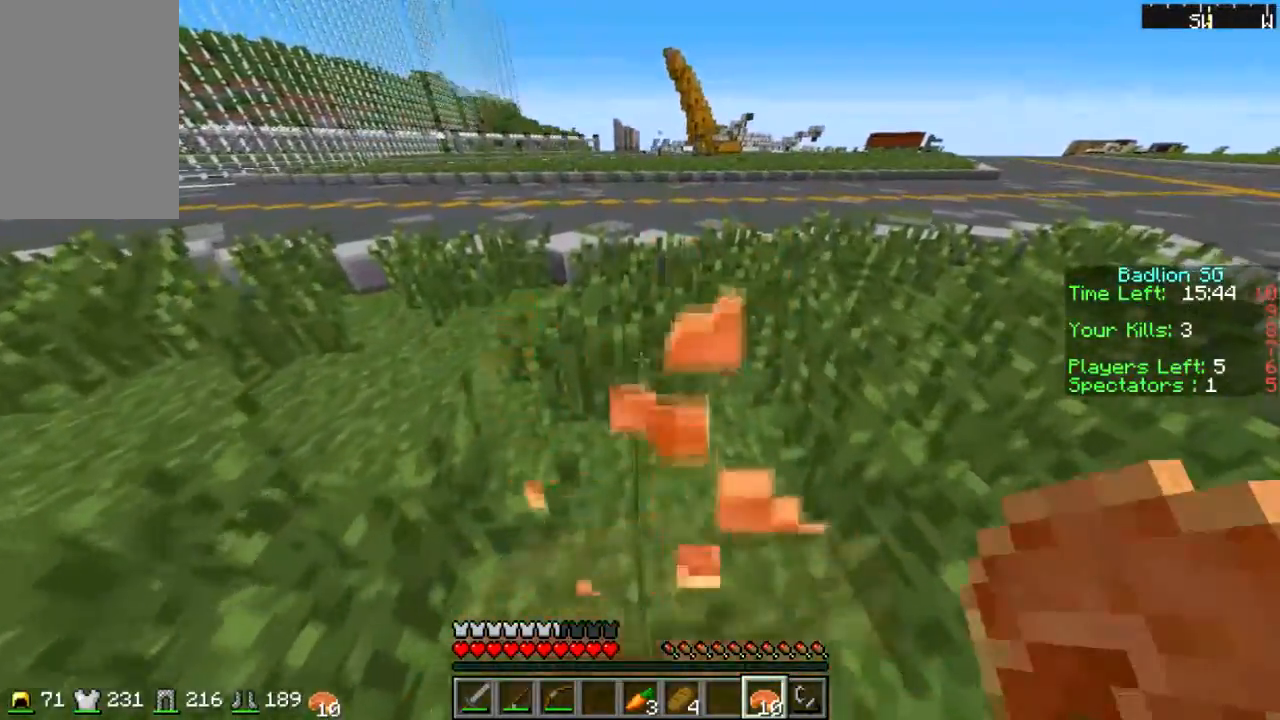
{"keys": ["sprint", "w"], "mouse": [], "events": [[334, "mouse_right", "up"]]}
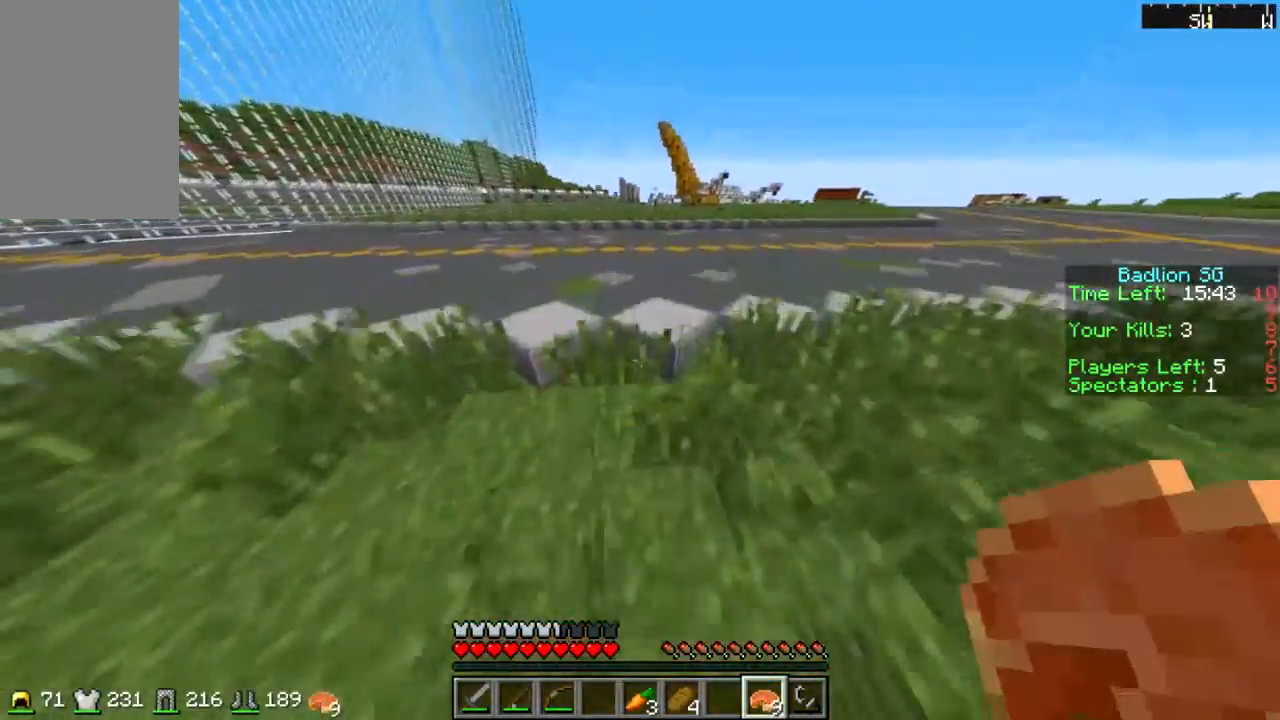
{"keys": ["sprint", "w"], "mouse": [], "events": []}
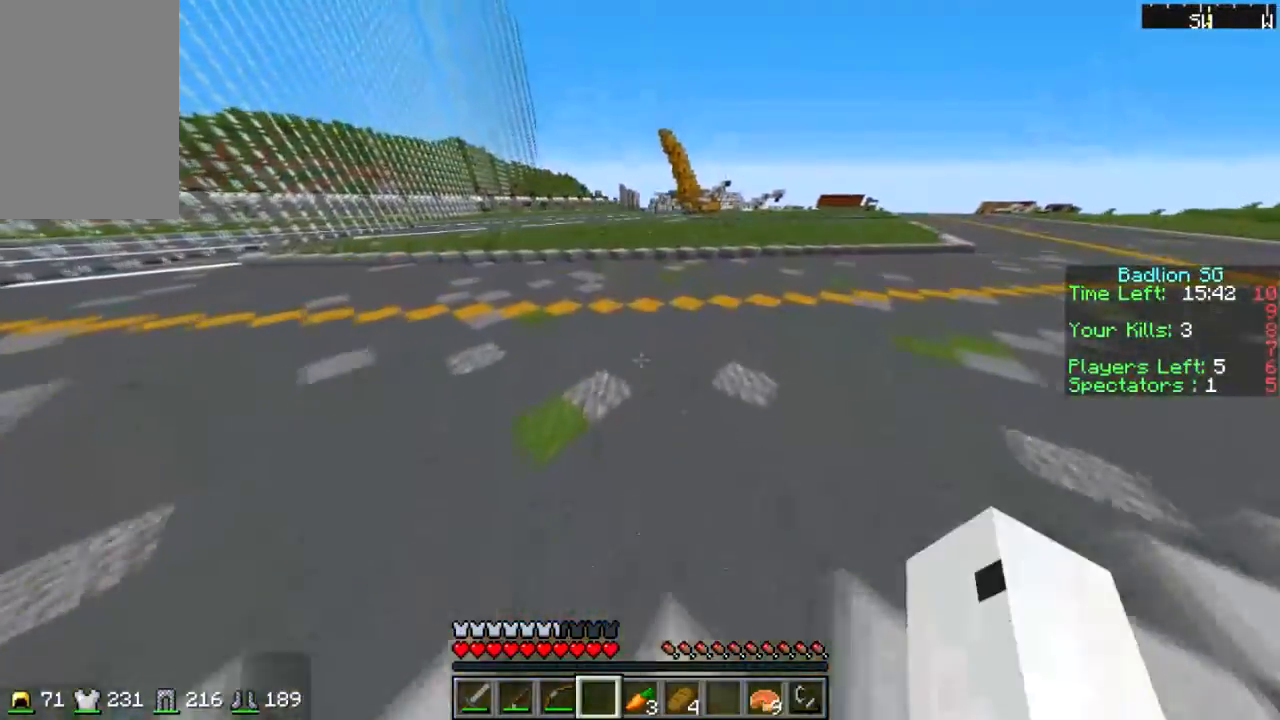
{"keys": ["sprint", "w"], "mouse": [], "events": []}
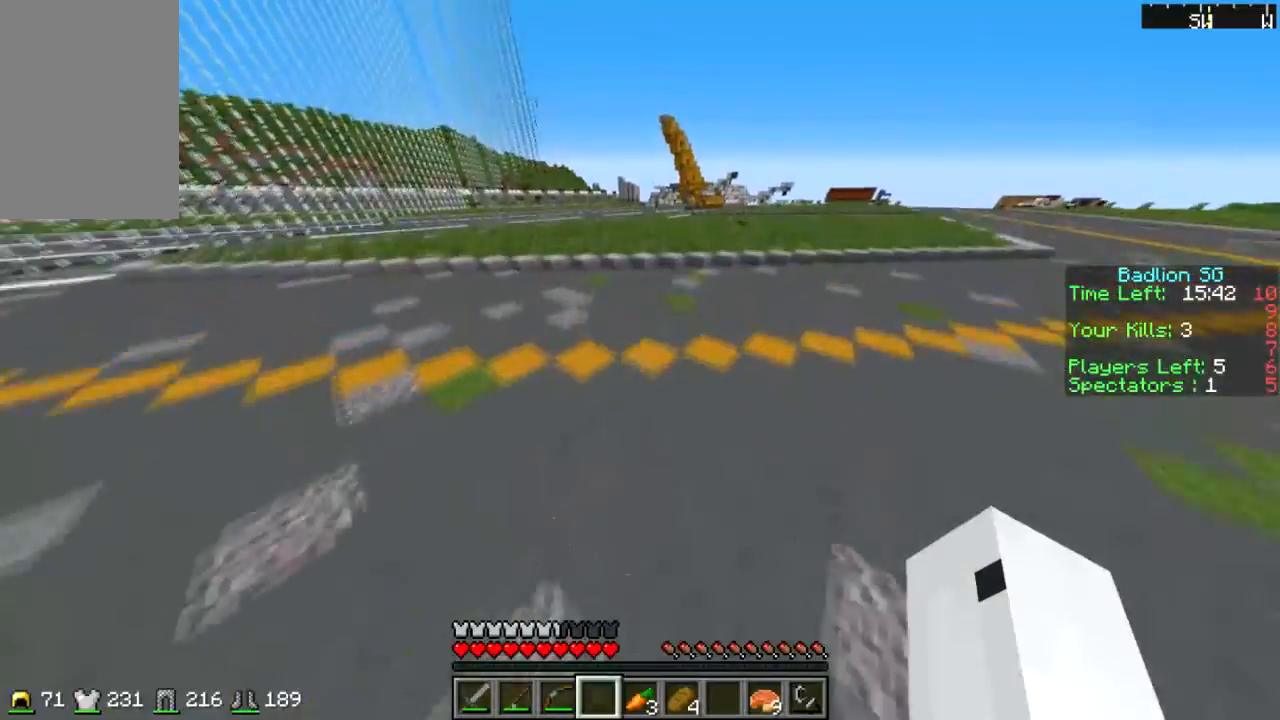
{"keys": ["sprint", "w"], "mouse": [], "events": []}
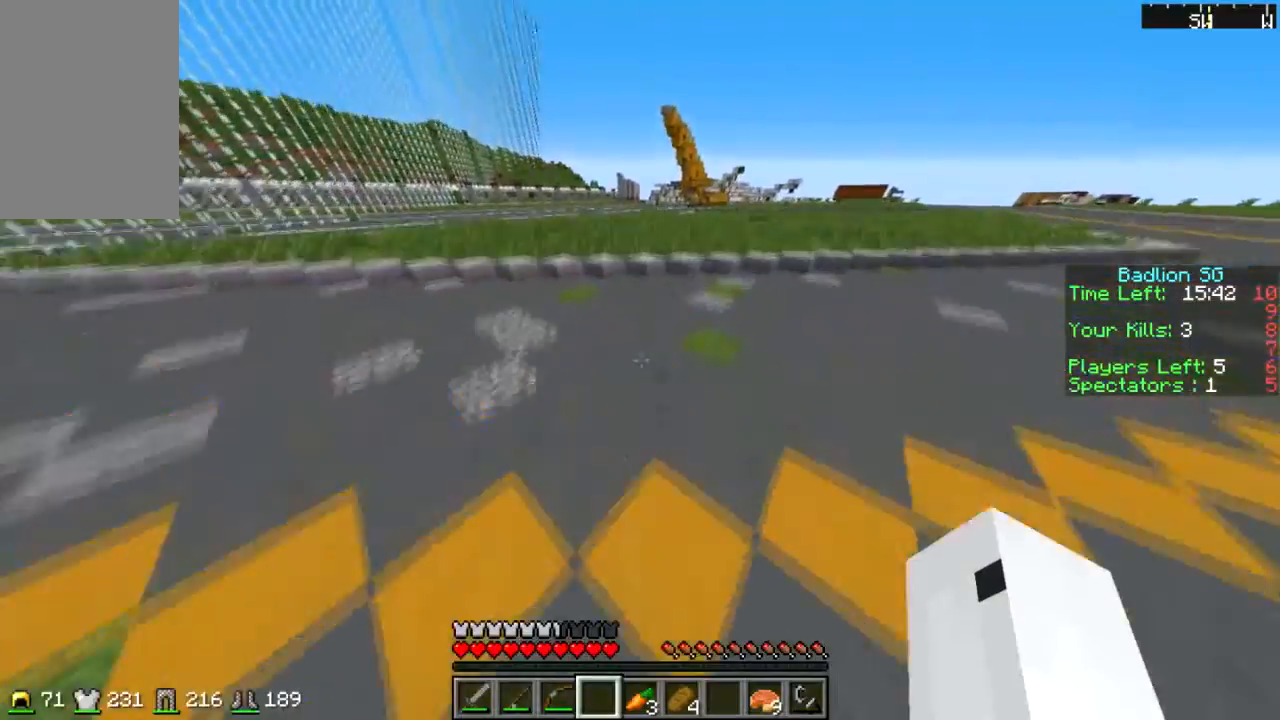
{"keys": ["sprint", "w"], "mouse": [], "events": []}
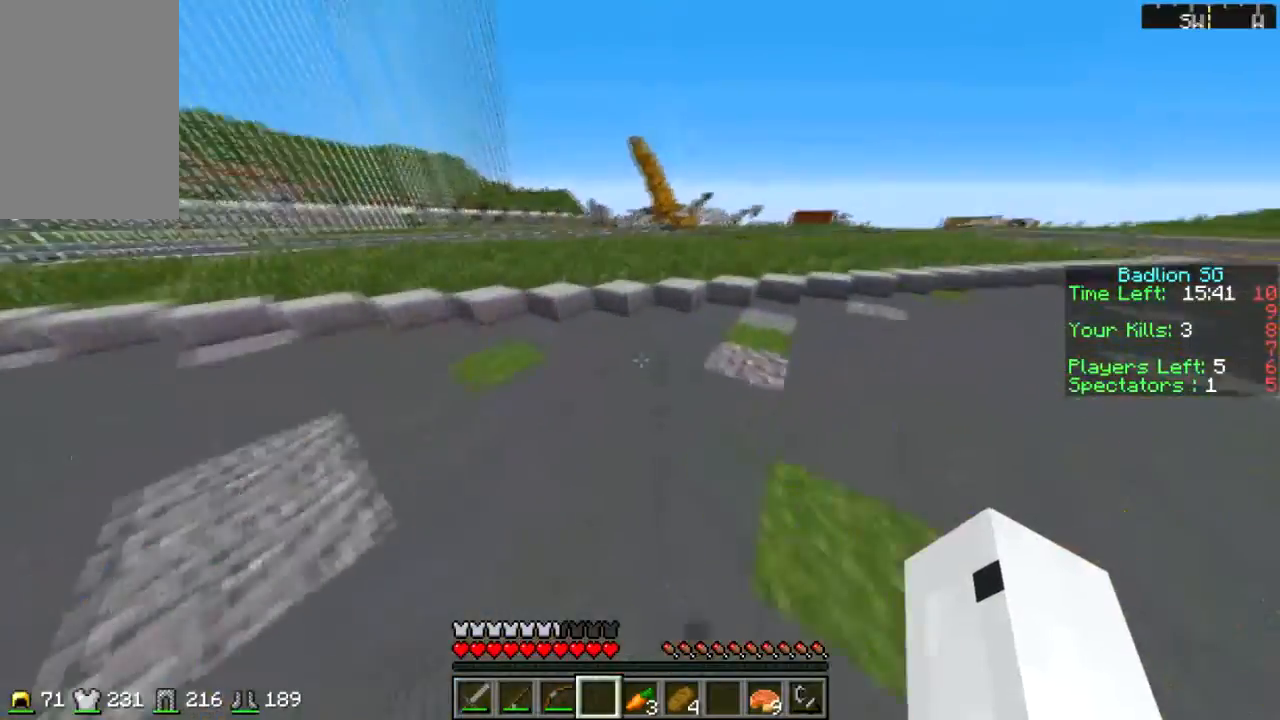
{"keys": ["sprint", "w"], "mouse": [], "events": [[100, "sprint", "up"], [300, "sprint", "down"]]}
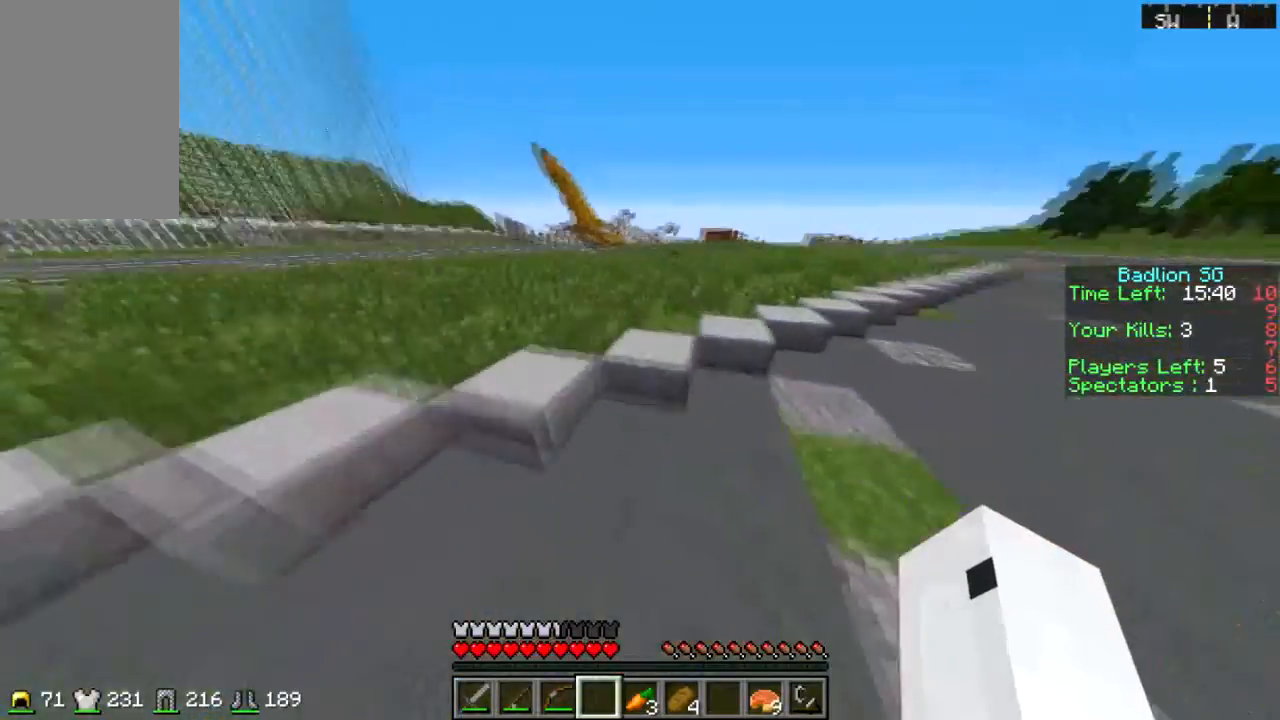
{"keys": ["sprint", "w"], "mouse": [], "events": []}
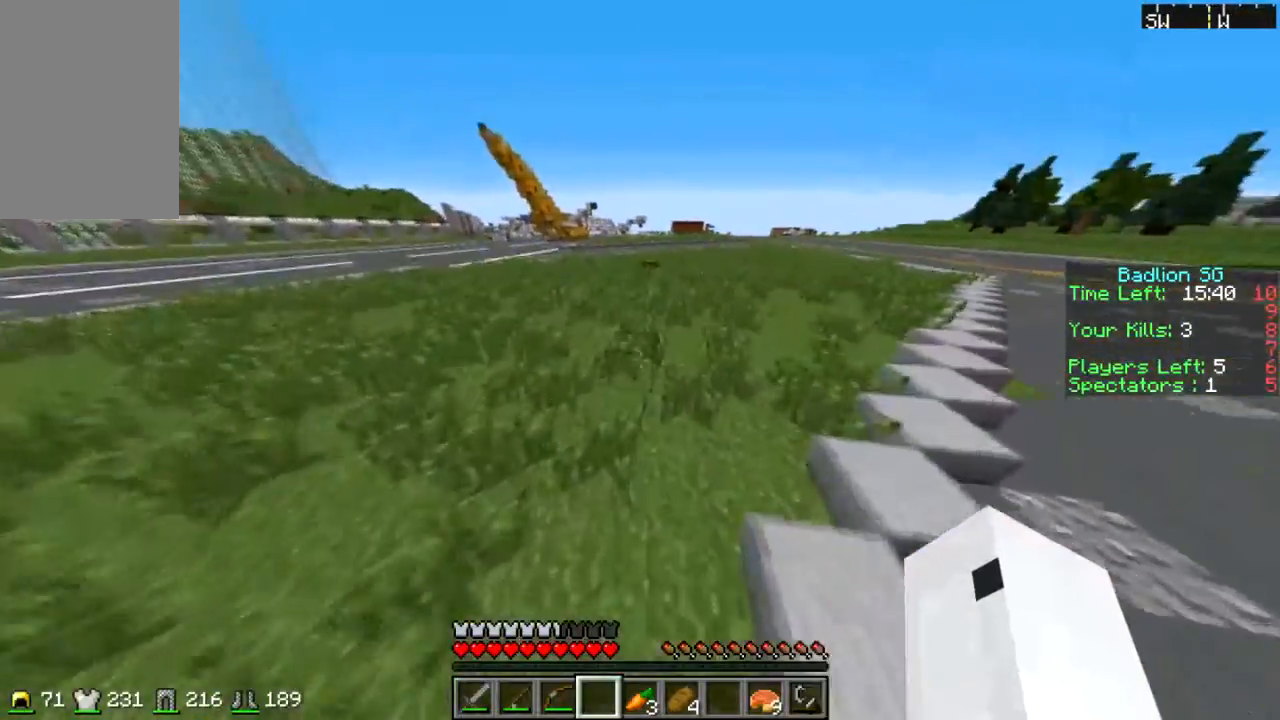
{"keys": ["sprint", "w"], "mouse": [], "events": []}
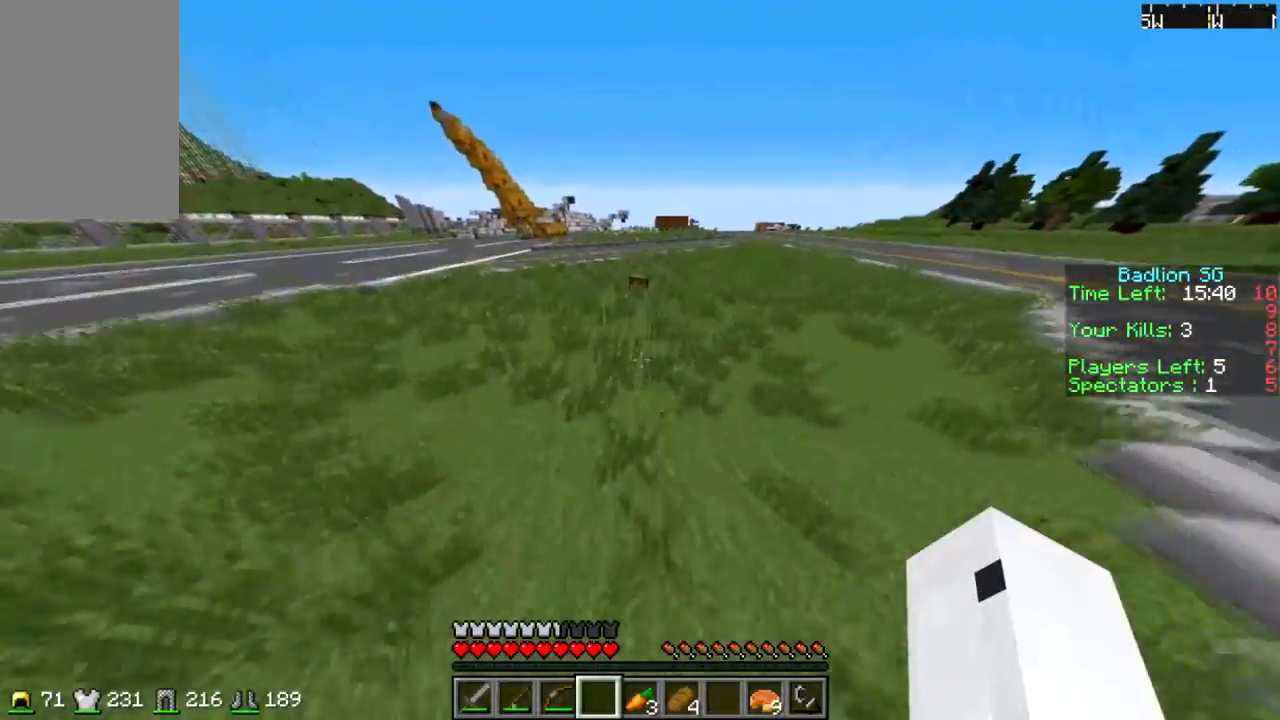
{"keys": ["sprint", "w"], "mouse": ["right"], "events": [[401, "mouse_right", "down"]]}
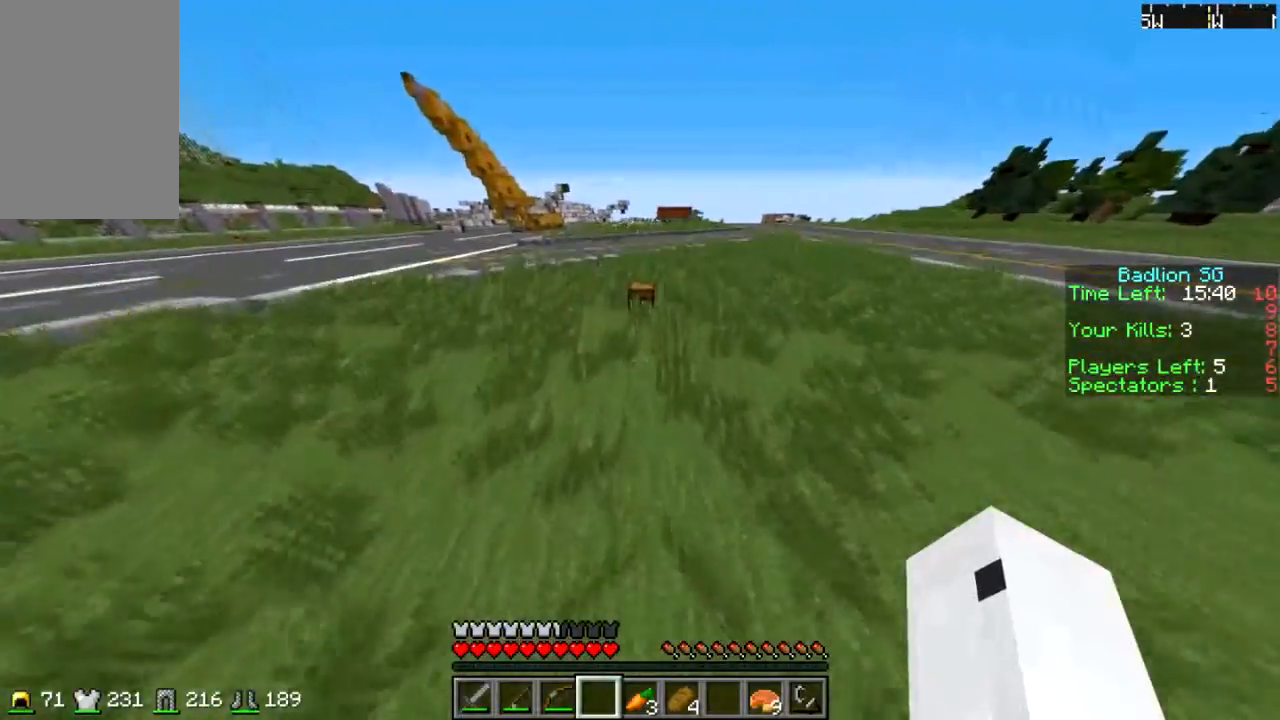
{"keys": ["sprint", "w"], "mouse": ["right"], "events": []}
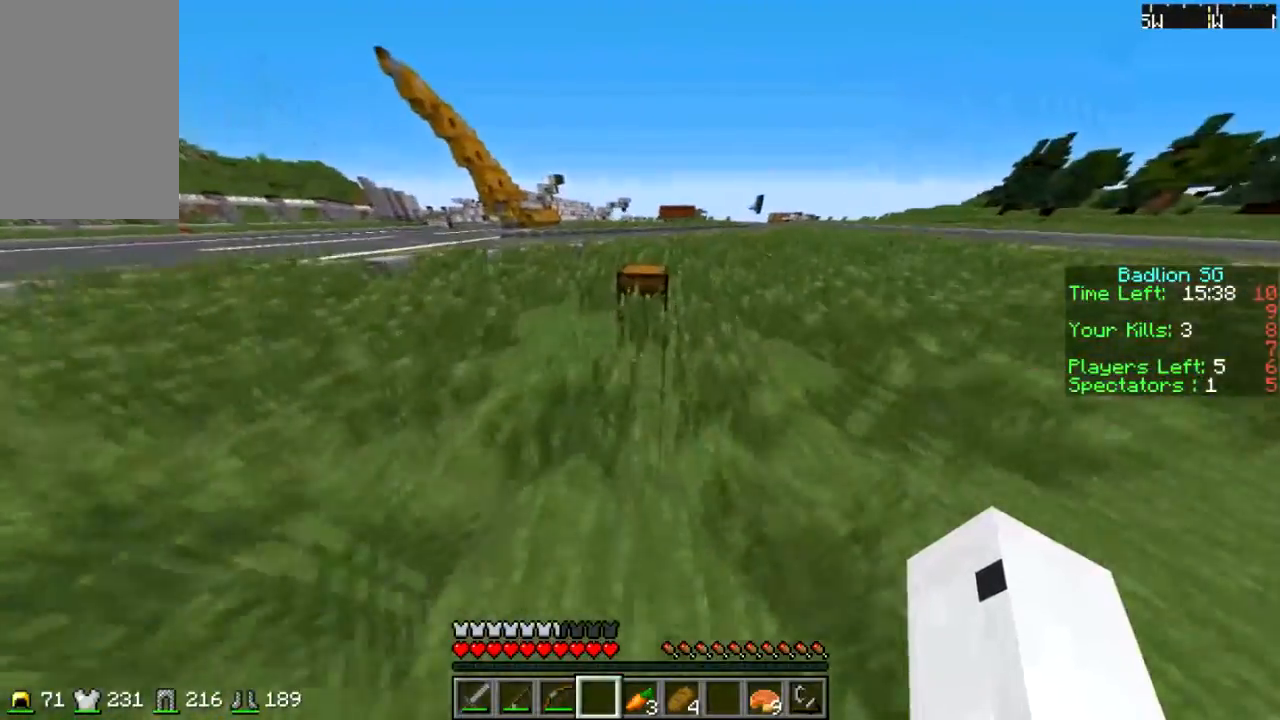
{"keys": [], "mouse": ["right"], "events": [[468, "sprint", "up"], [468, "w", "up"]]}